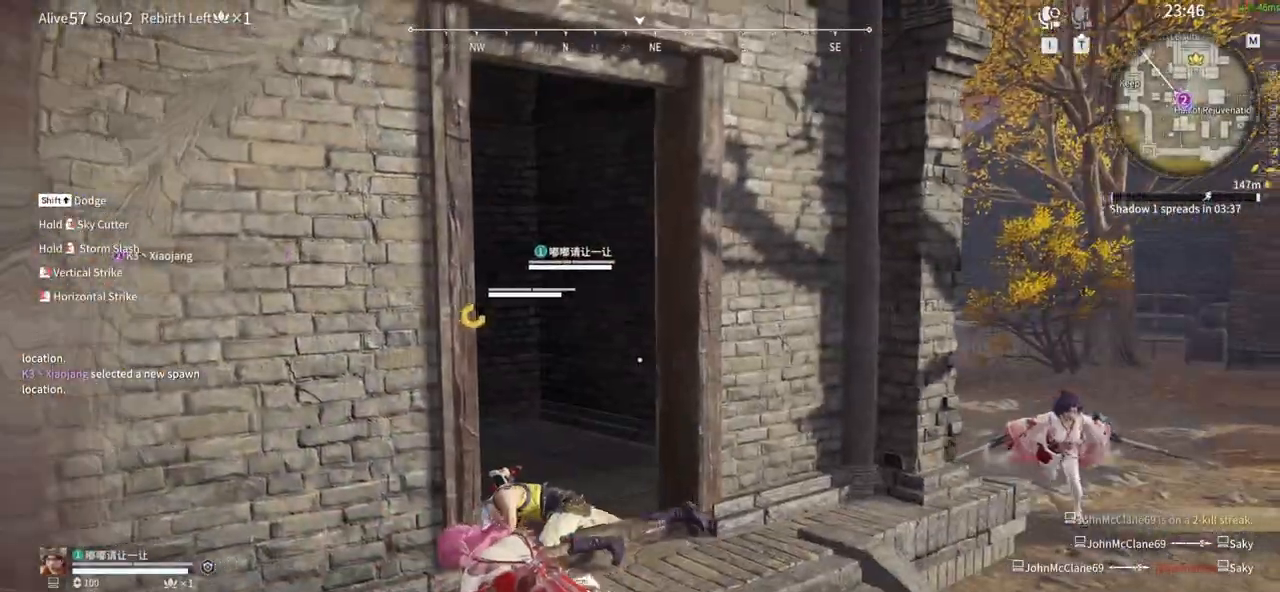
Gameplay with keyboard and mouse; each line is a JSON object with the keys and mouse buttons held at the frame after it. "events" lists presses ("down") and releases ("up") of "1", "2", "3", "4", "5", "a", "alt", "b", "c", "ctrl", "d", "e", "f", "g", "q", "r", "s", "shift", "space", "t", "tab", "tilde", "v", "w", "x", "z", "mouse_left", "mouse_wheel", "mouse_right", "mouse_mb4" and "mouse_mb5" between this image and that frame as [ms after this image, input, new state], when the widget could be followed in between. "mouse_left", "mouse_wheel", "mouse_right", "mouse_mb4", "mouse_mb5" = the "left", "wheel", "right", "mb4", "mb5" buttons of the "mouse" list. No other keys are recorded. "wheel" means that the mouse wheel is clicked or scrolled. Mouse movement is not recorded.
{"keys": ["g", "s"], "mouse": ["left", "right"]}
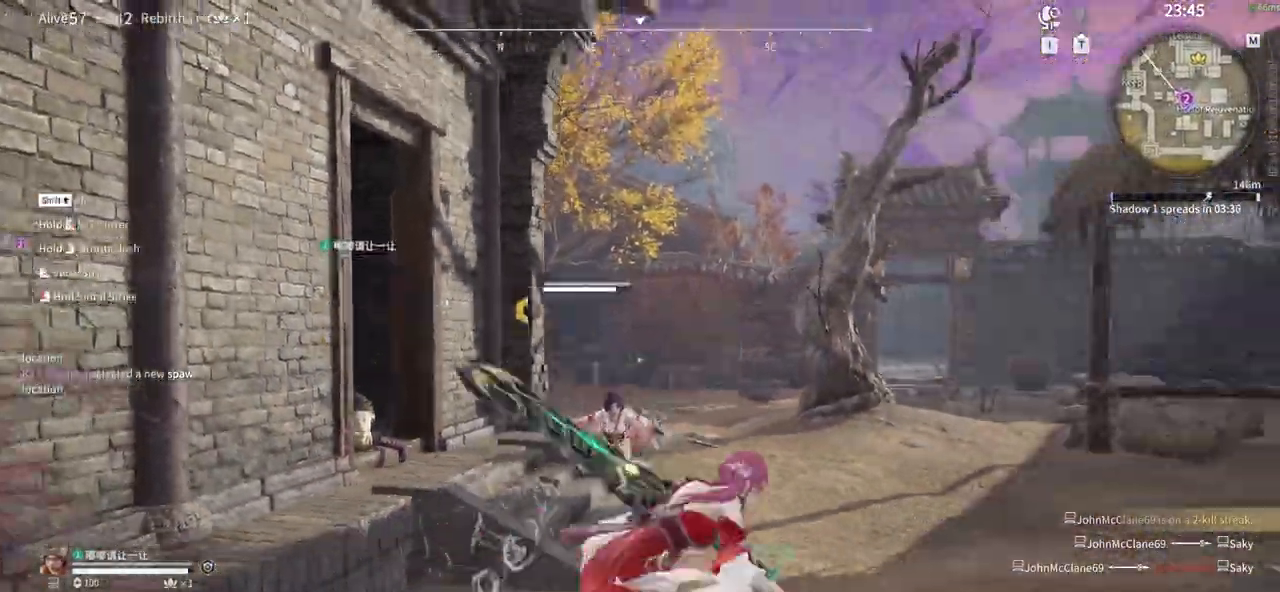
{"keys": [], "mouse": [], "events": [[317, "s", "up"], [367, "g", "up"], [367, "mouse_right", "up"], [400, "mouse_left", "up"]]}
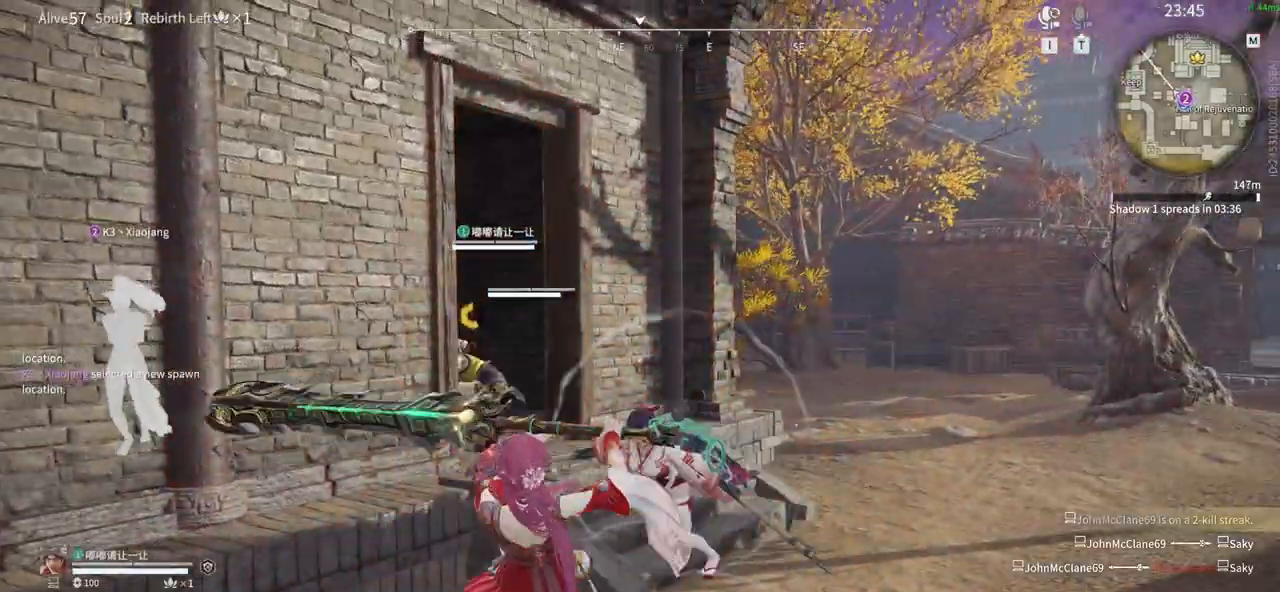
{"keys": ["f", "s", "shift"], "mouse": [], "events": [[100, "s", "down"], [100, "shift", "down"], [183, "s", "up"], [233, "s", "down"], [383, "f", "down"]]}
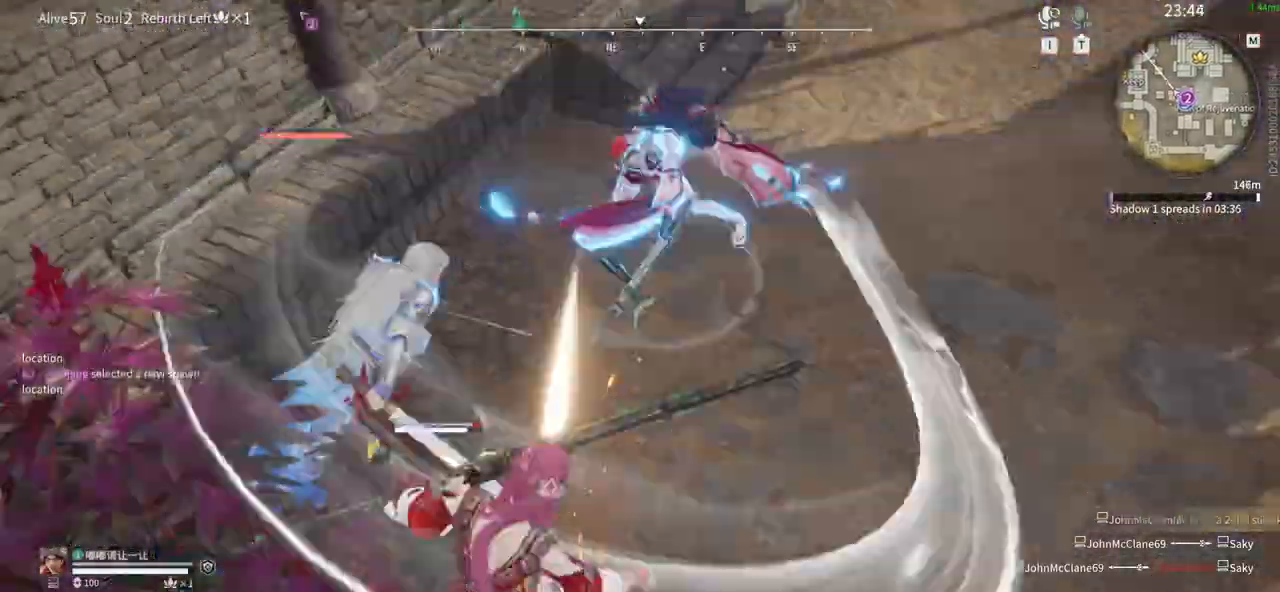
{"keys": [], "mouse": []}
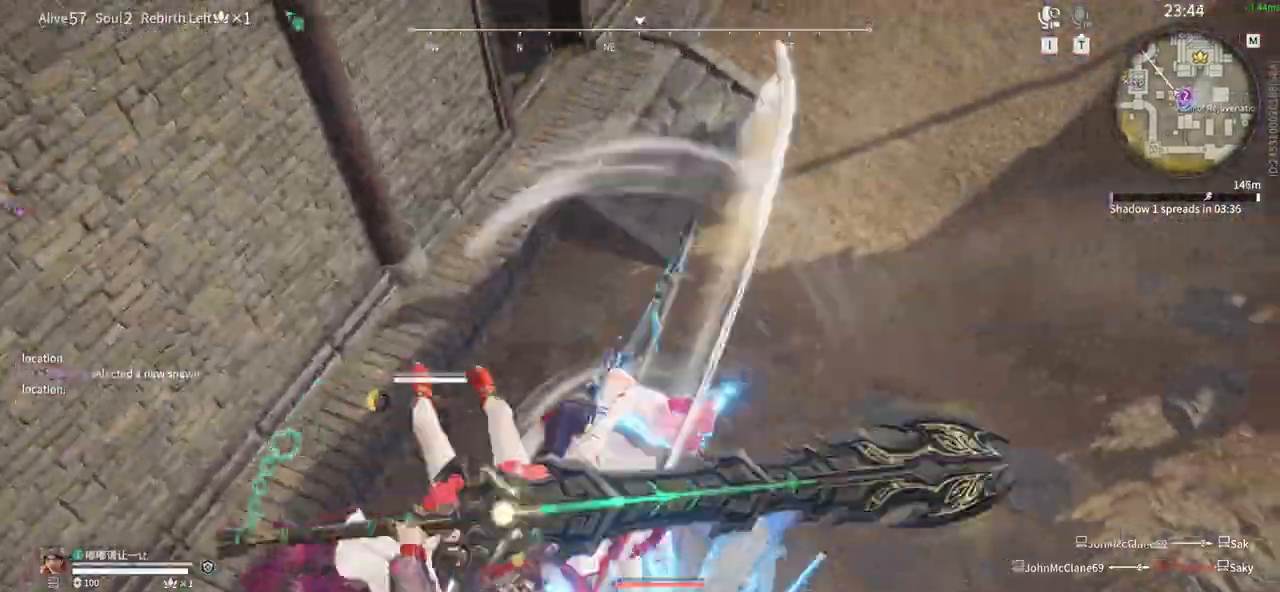
{"keys": [], "mouse": [], "events": [[133, "f", "down"], [267, "f", "up"], [267, "s", "down"], [367, "s", "up"]]}
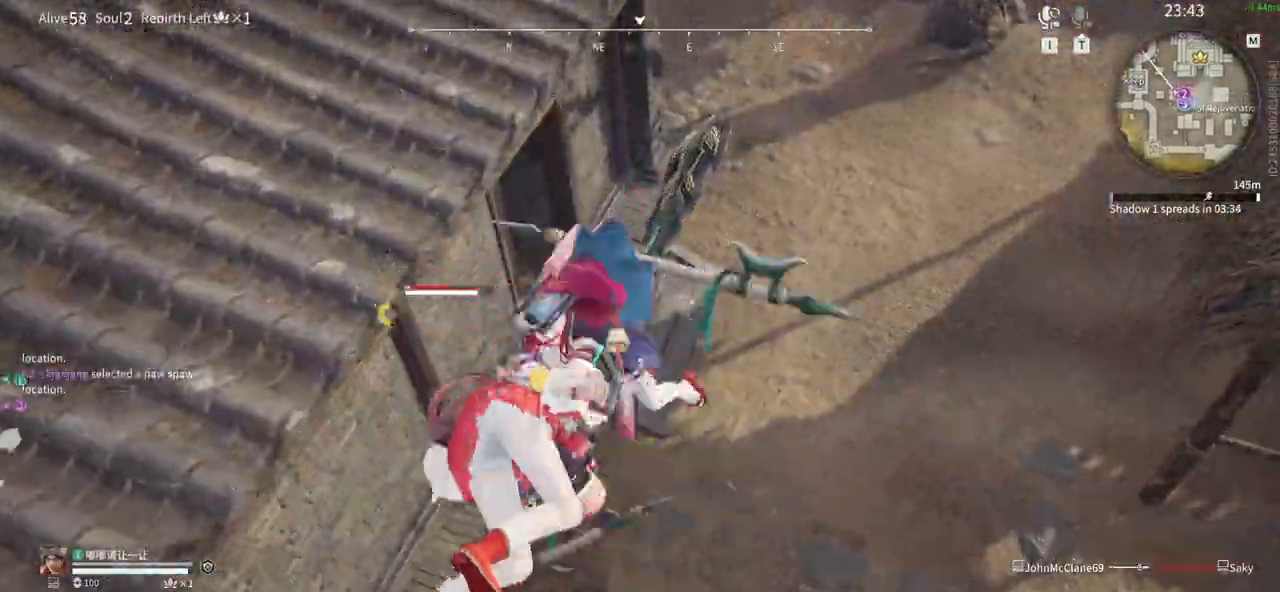
{"keys": [], "mouse": []}
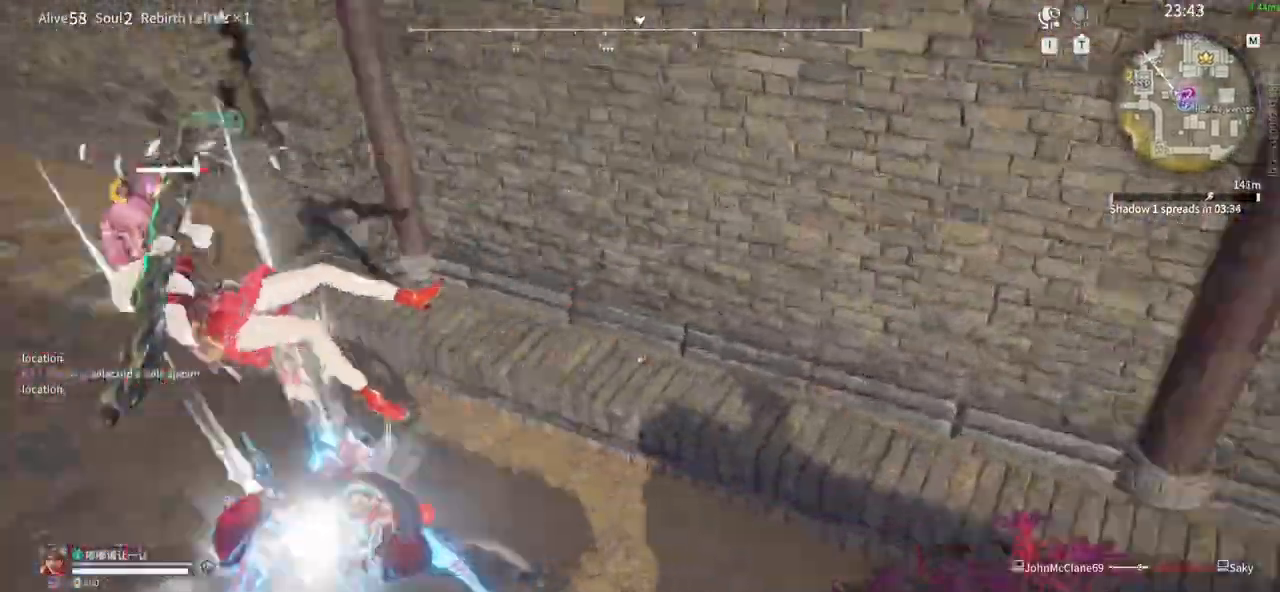
{"keys": [], "mouse": []}
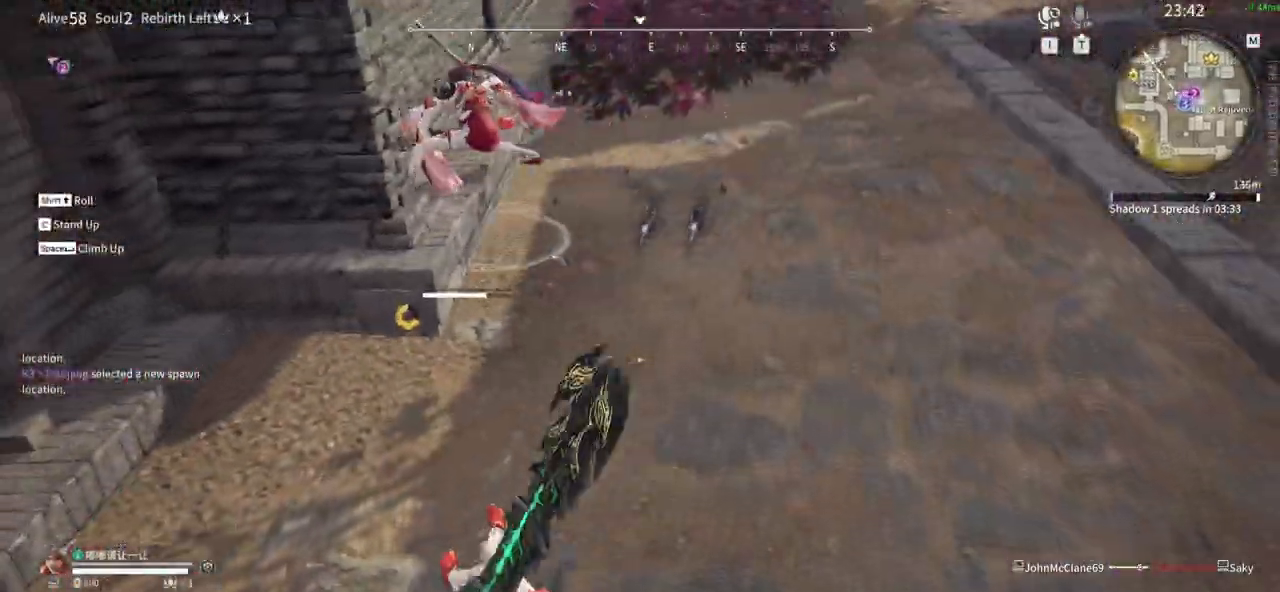
{"keys": ["f"], "mouse": [], "events": [[83, "s", "down"], [83, "shift", "down"], [367, "s", "up"], [367, "shift", "up"], [500, "f", "down"]]}
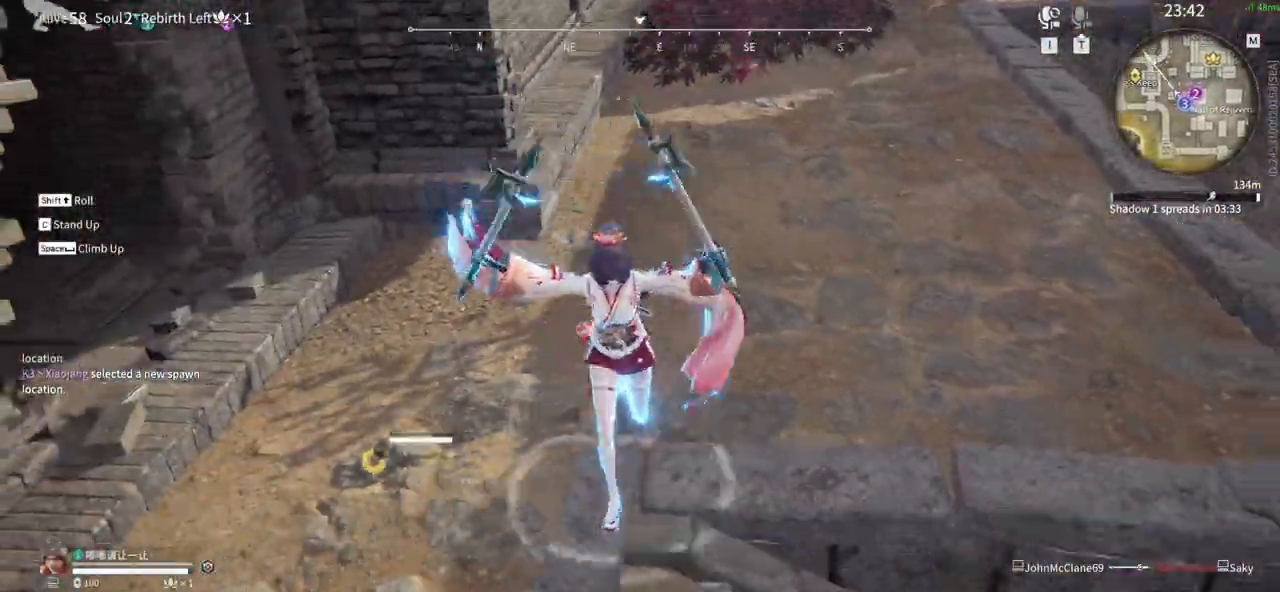
{"keys": [], "mouse": [], "events": [[100, "f", "up"], [183, "f", "down"], [283, "a", "down"], [283, "f", "up"], [333, "a", "up"]]}